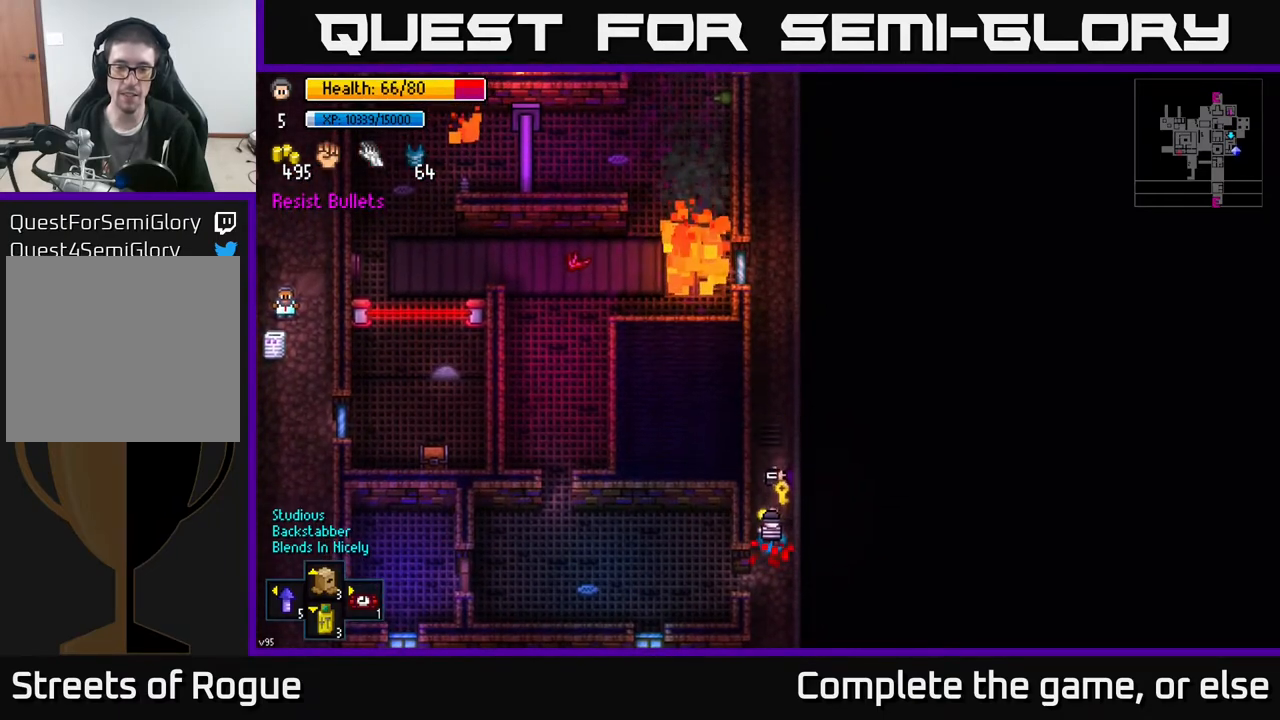
Gameplay with a controller (Xbox layout); each line is a JSON object with the inputs held at the frame after it. "events" lists button and stick changes between this image and that frame as [ms after this image, input, new state], when the widget could be followed in between.
{"buttons": ["A"], "left_stick": "up", "right_stick": "center", "events": [[67, "A", "up"], [150, "A", "down"], [217, "A", "up"], [300, "A", "down"], [367, "A", "up"], [433, "A", "down"]]}
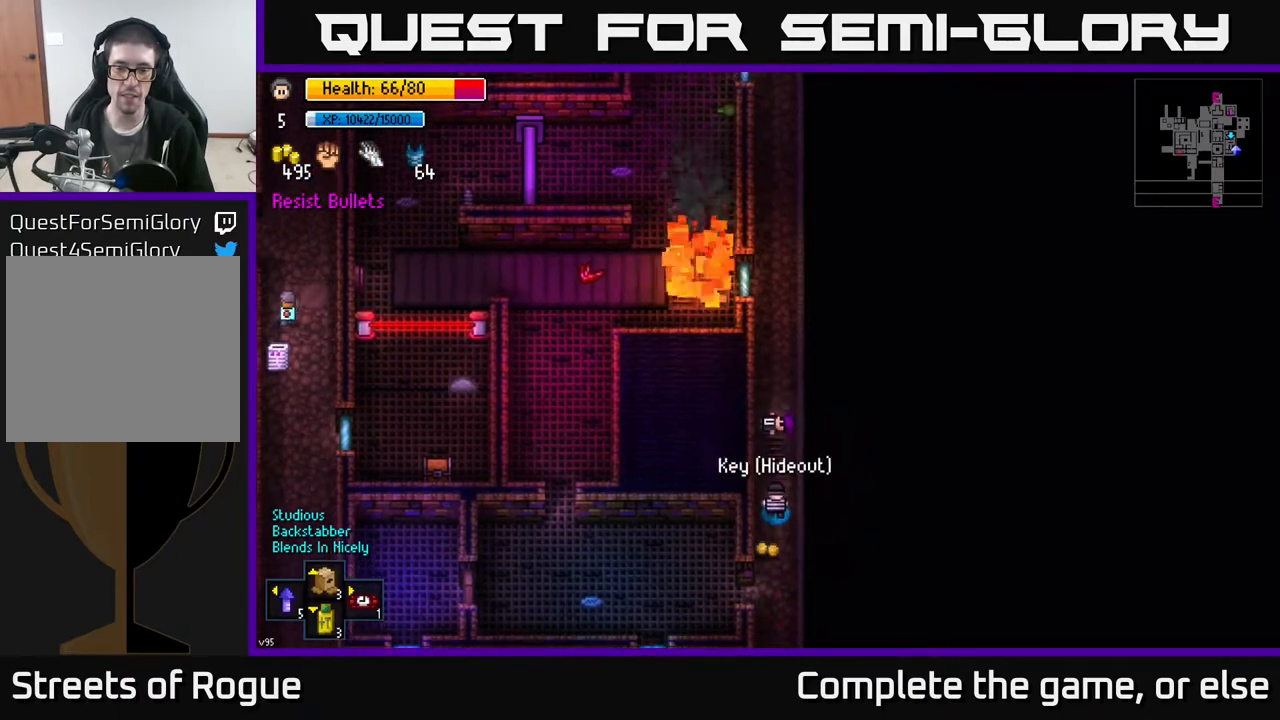
{"buttons": ["A"], "left_stick": "down", "right_stick": "center", "events": [[33, "A", "up"], [100, "A", "down"], [133, "left_stick", "down"], [167, "A", "up"], [250, "A", "down"], [333, "A", "up"], [483, "A", "down"]]}
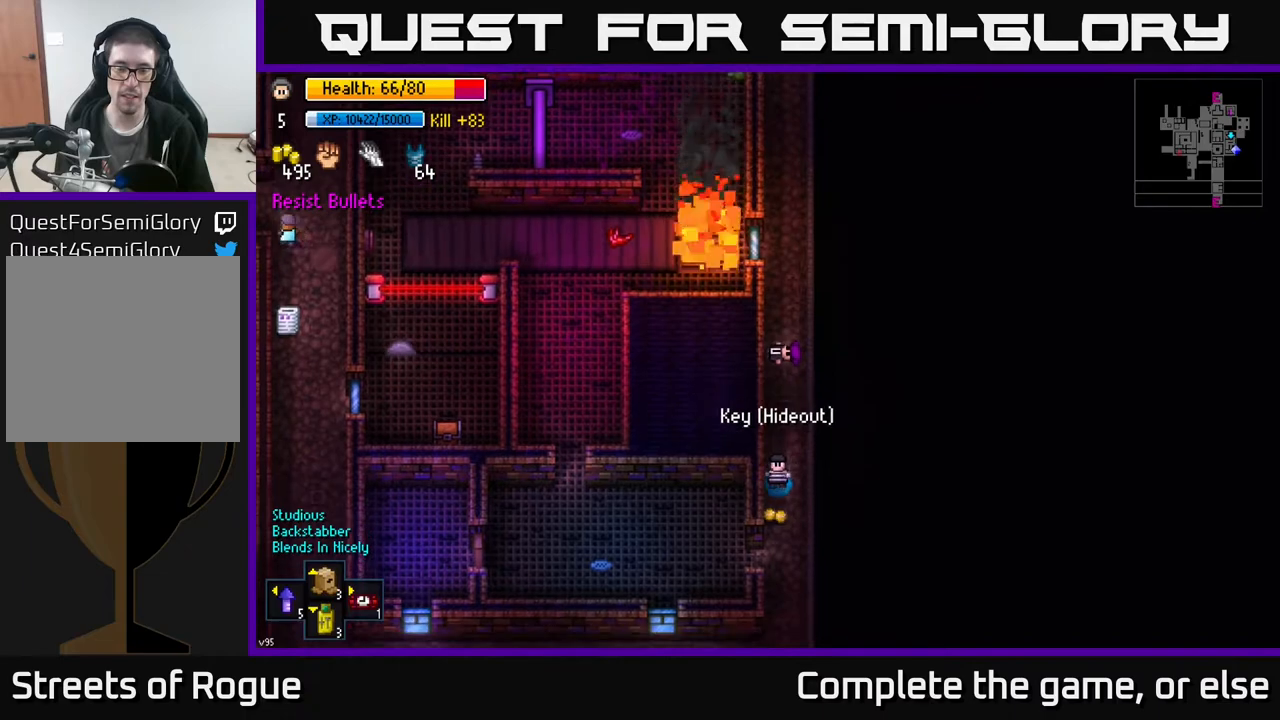
{"buttons": [], "left_stick": "left", "right_stick": "center", "events": [[33, "A", "up"], [117, "A", "down"], [200, "A", "up"], [317, "A", "down"], [333, "left_stick", "left"], [383, "A", "up"]]}
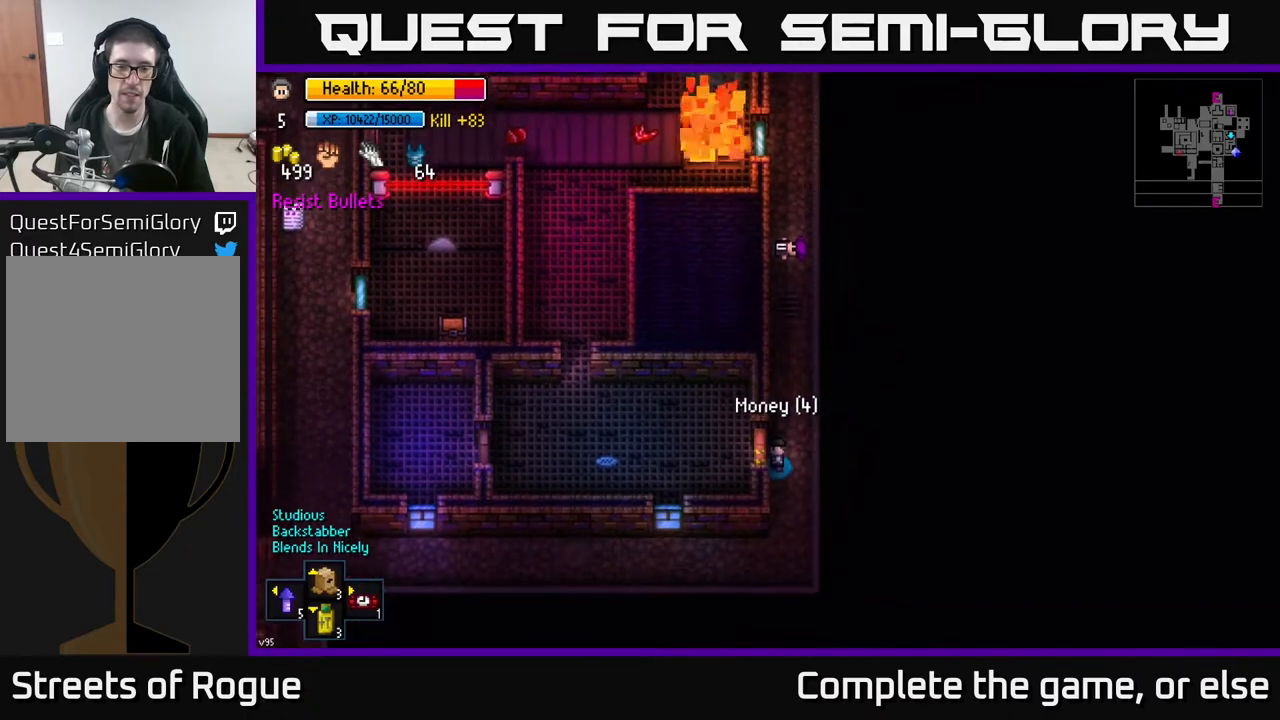
{"buttons": [], "left_stick": "center", "right_stick": "center", "events": [[100, "left_stick", "up"], [250, "A", "down"], [250, "left_stick", "left"], [333, "A", "up"], [500, "left_stick", "center"]]}
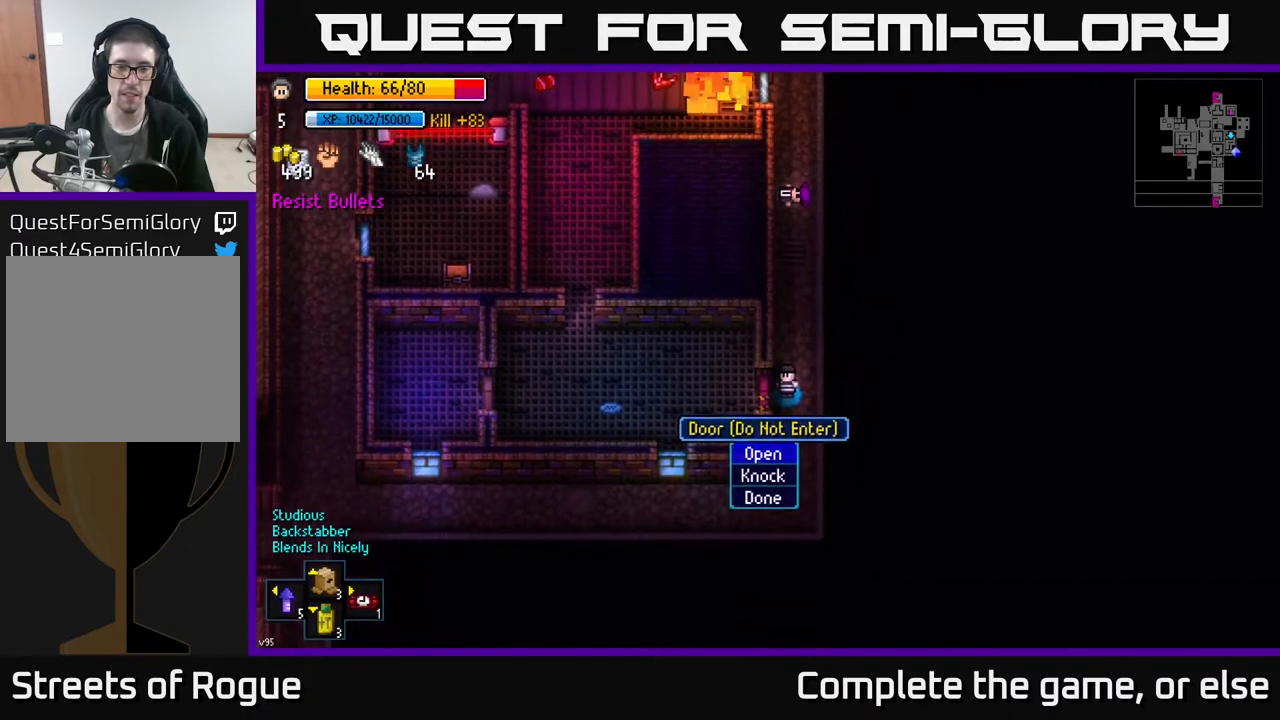
{"buttons": [], "left_stick": "left", "right_stick": "center", "events": [[233, "A", "down"], [300, "A", "up"], [367, "left_stick", "left"]]}
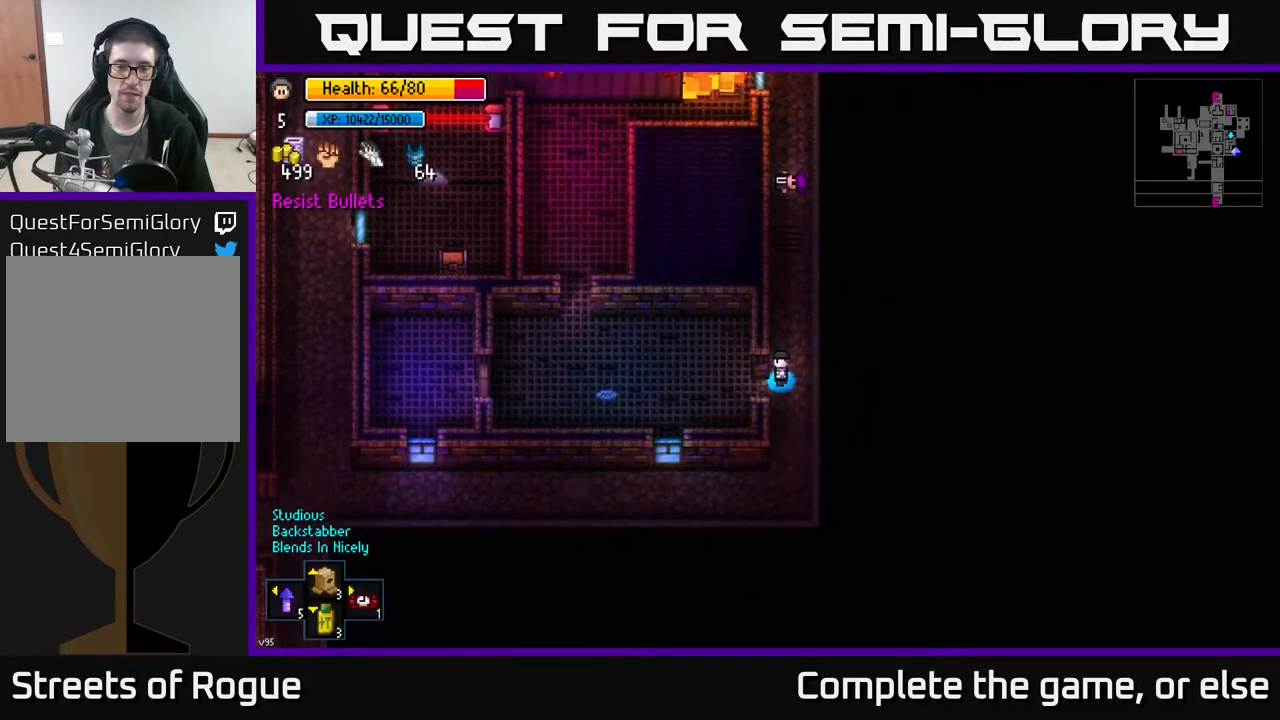
{"buttons": ["A"], "left_stick": "up-left", "right_stick": "center", "events": [[433, "A", "down"], [500, "left_stick", "up-left"]]}
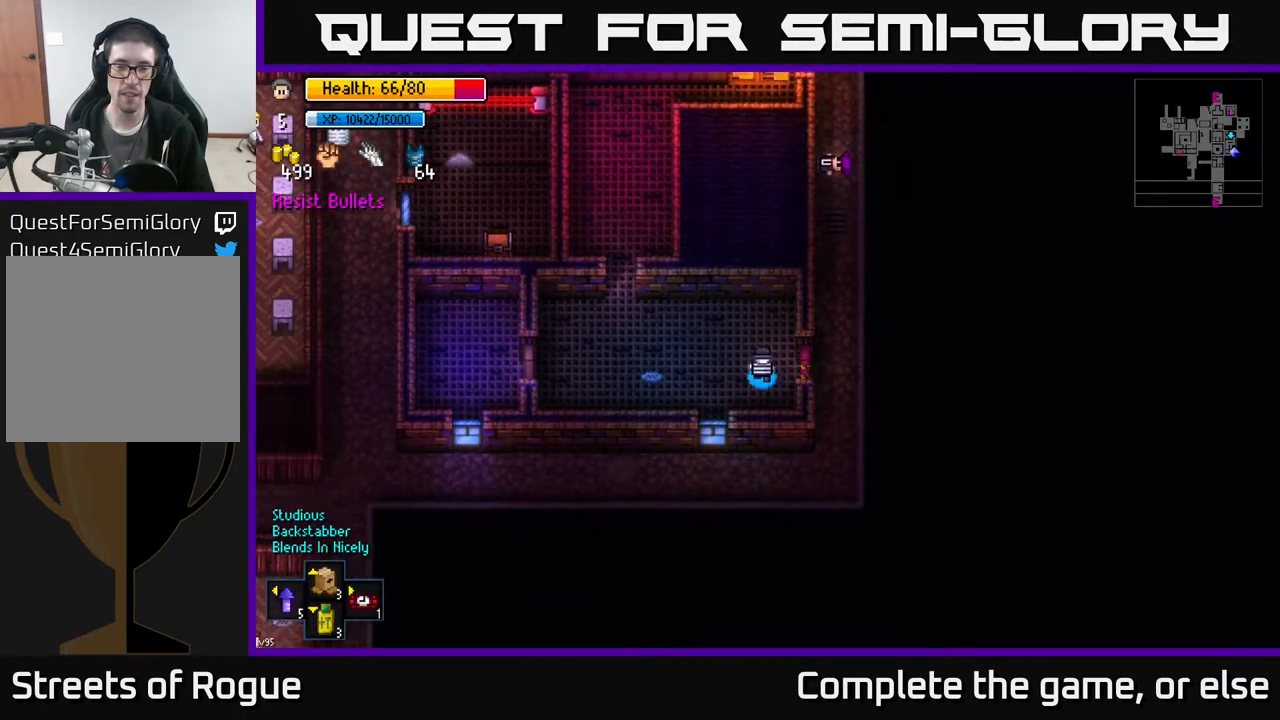
{"buttons": [], "left_stick": "up-left", "right_stick": "center", "events": [[33, "A", "up"]]}
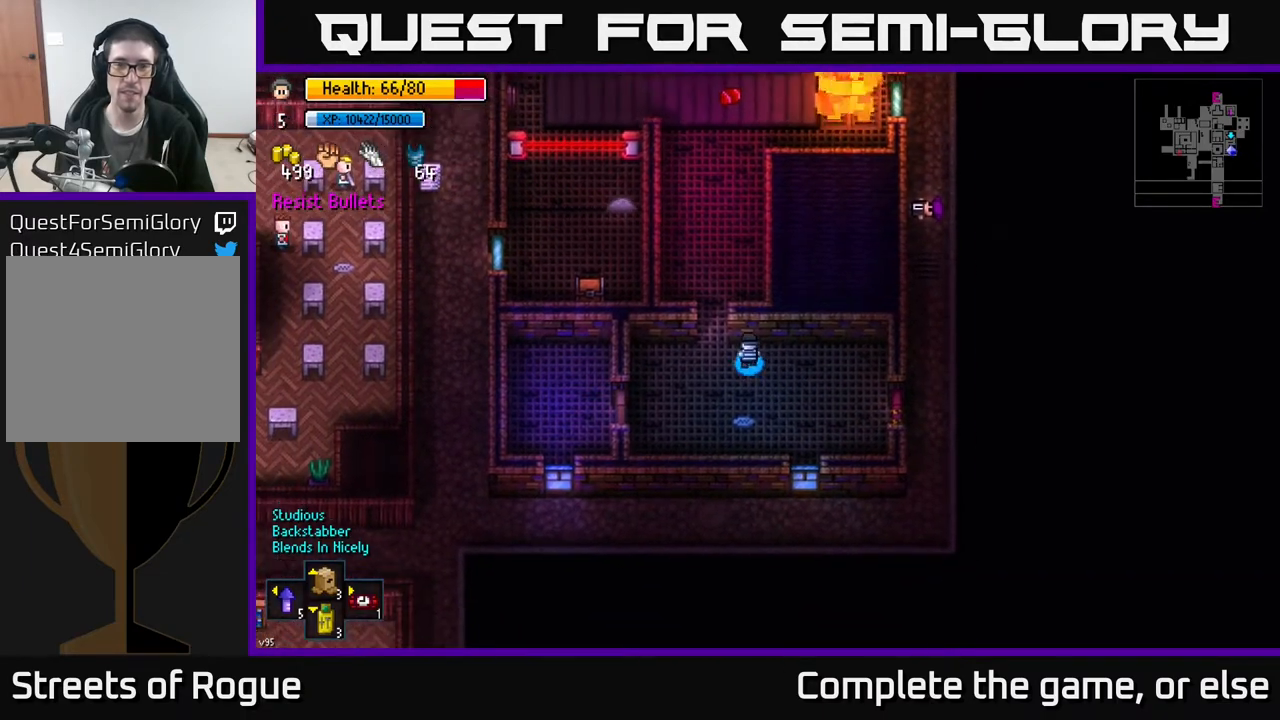
{"buttons": [], "left_stick": "up", "right_stick": "up", "events": [[100, "left_stick", "up"], [267, "right_stick", "up"]]}
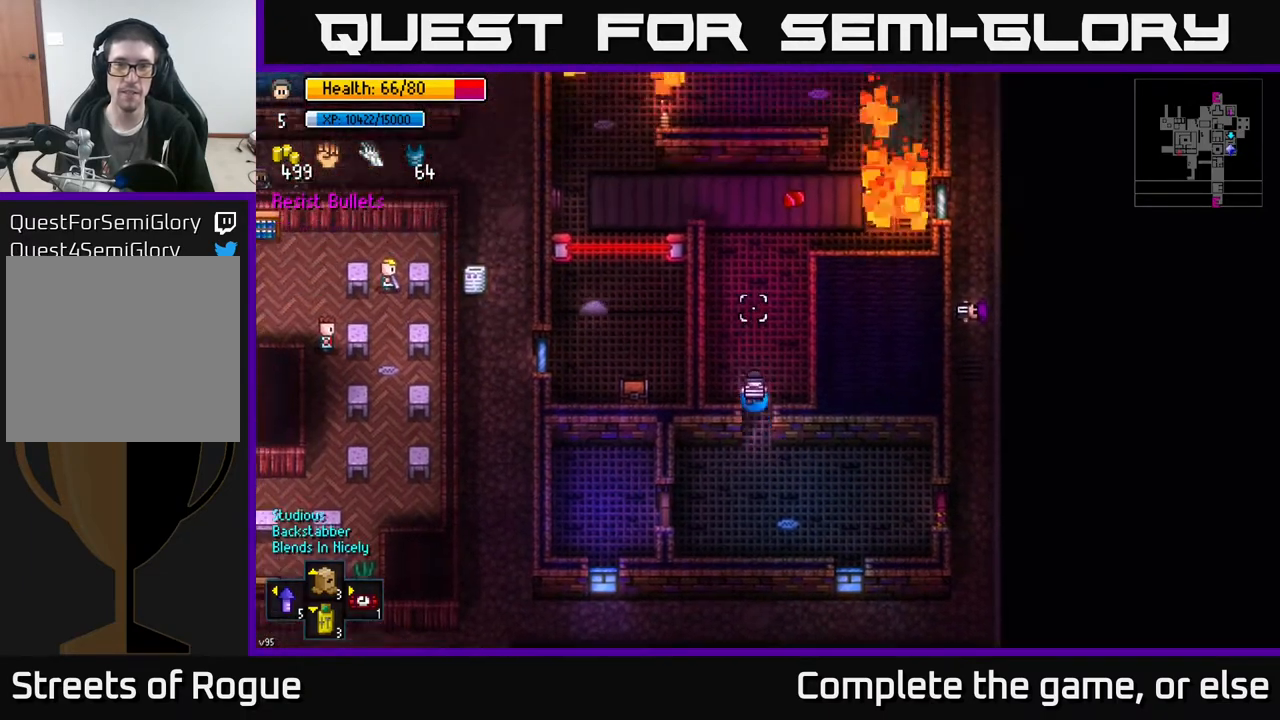
{"buttons": [], "left_stick": "up", "right_stick": "center", "events": [[183, "right_stick", "center"]]}
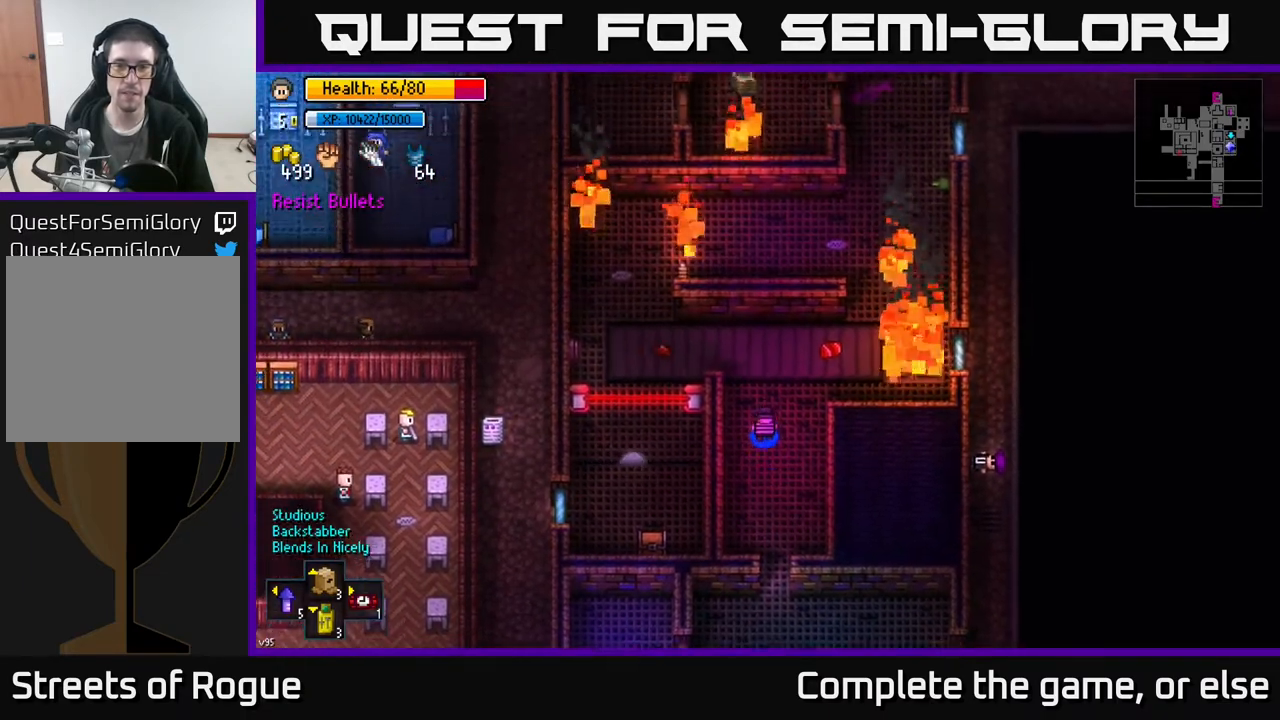
{"buttons": [], "left_stick": "down", "right_stick": "center", "events": [[200, "left_stick", "center"], [283, "left_stick", "down"]]}
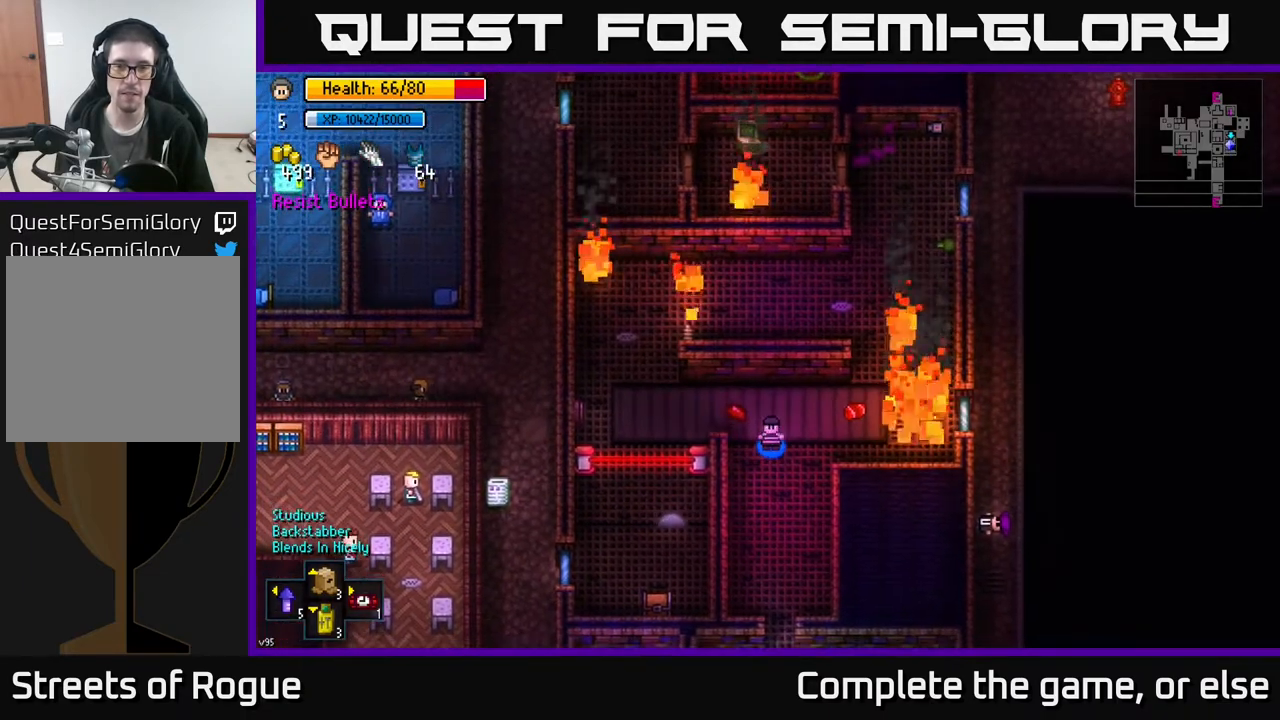
{"buttons": [], "left_stick": "left", "right_stick": "center", "events": [[17, "left_stick", "up"], [233, "left_stick", "center"], [433, "left_stick", "left"]]}
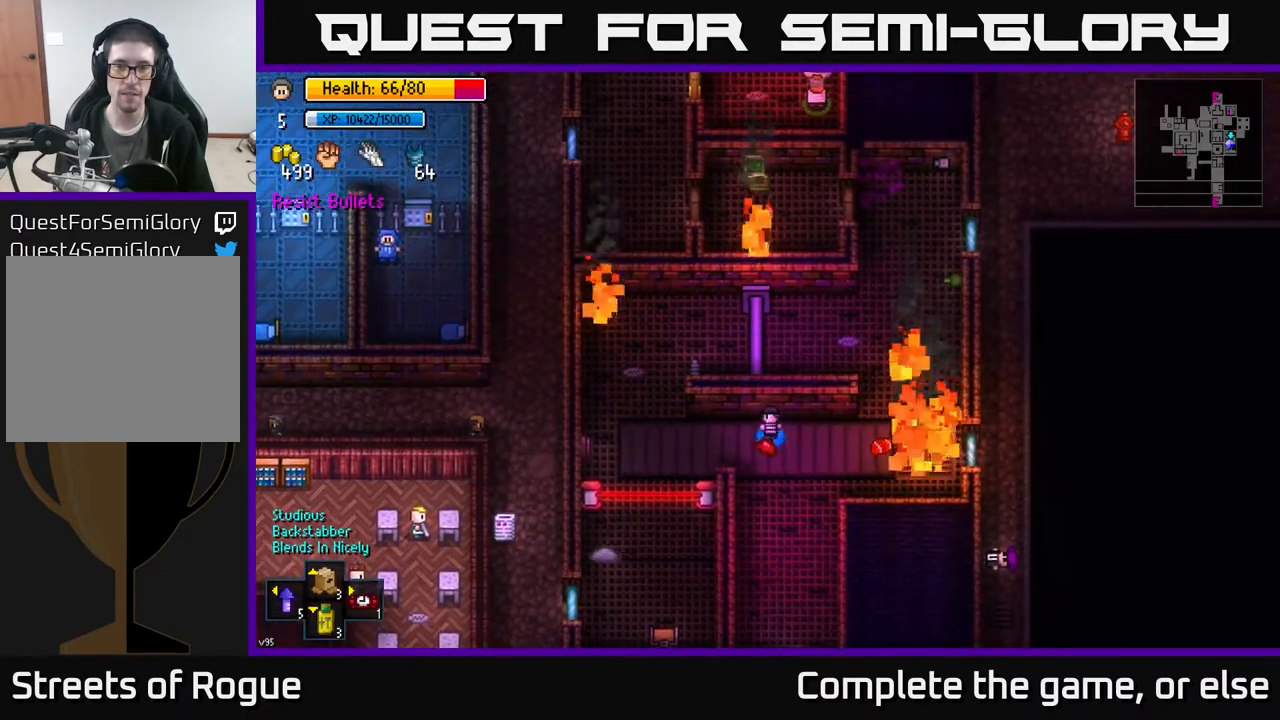
{"buttons": [], "left_stick": "up-left", "right_stick": "center", "events": [[217, "left_stick", "up-left"]]}
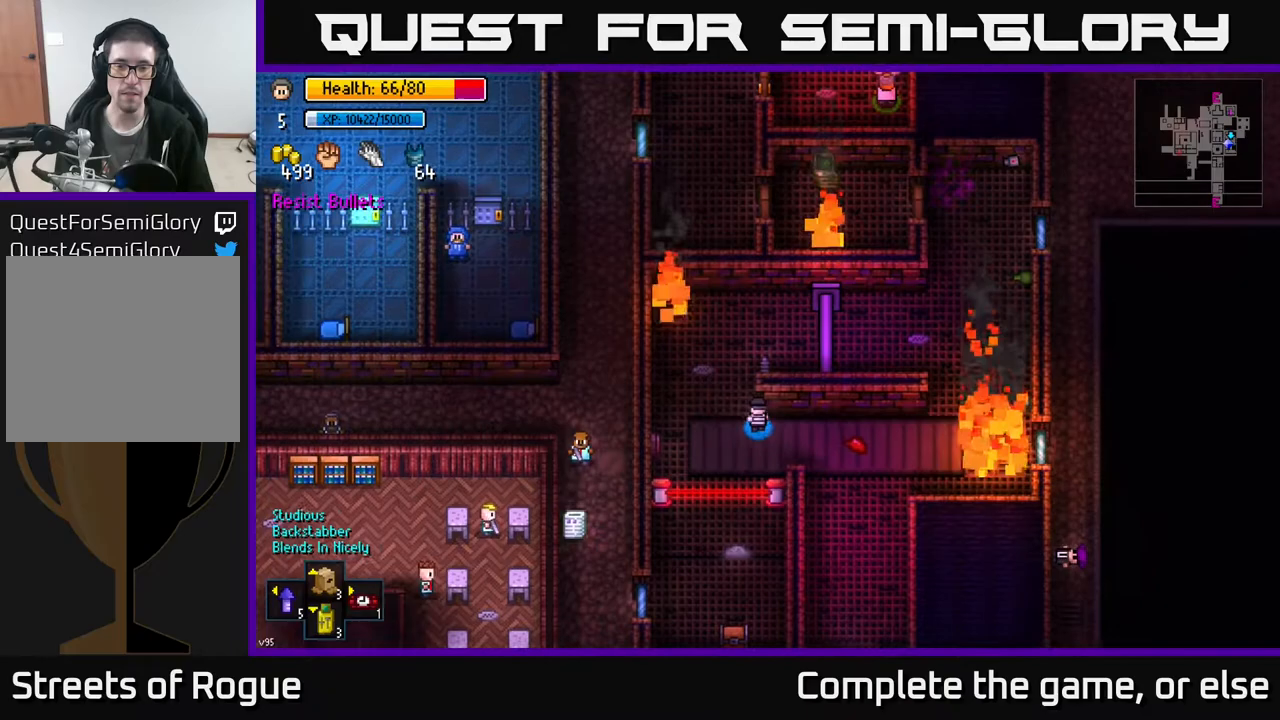
{"buttons": [], "left_stick": "center", "right_stick": "center", "events": [[167, "left_stick", "up"], [350, "left_stick", "center"]]}
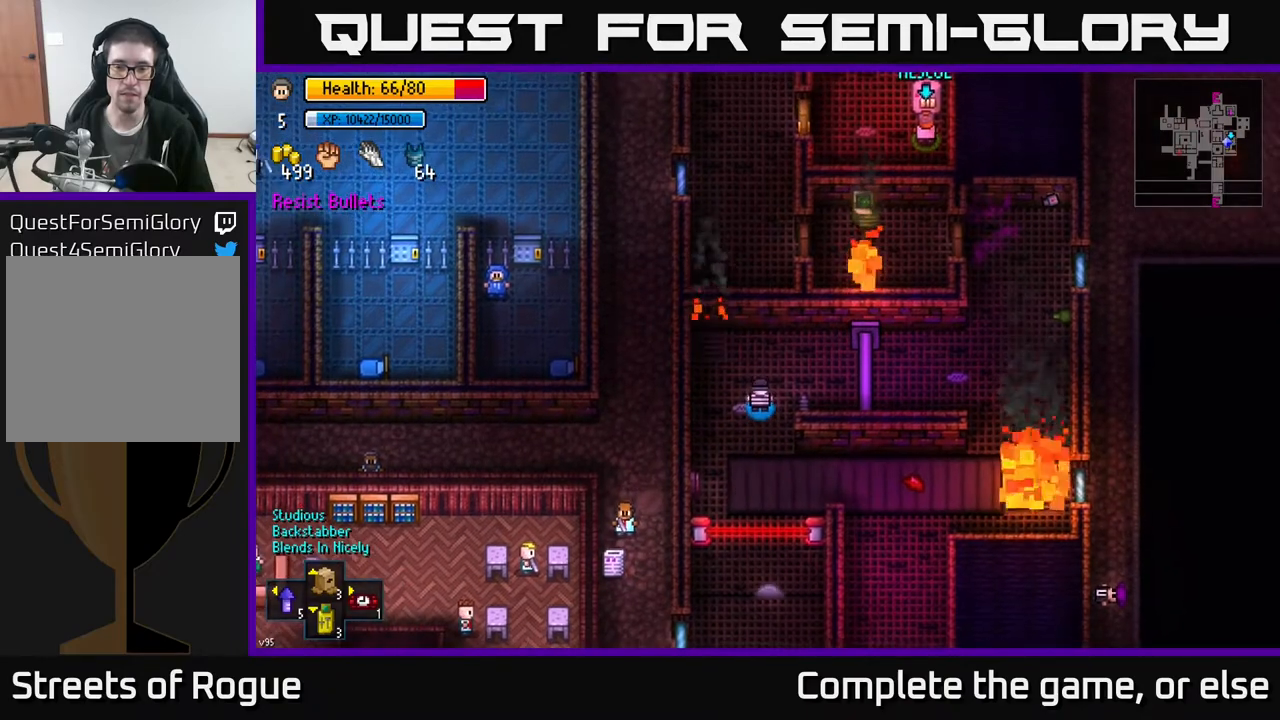
{"buttons": [], "left_stick": "down", "right_stick": "center", "events": [[250, "left_stick", "down"]]}
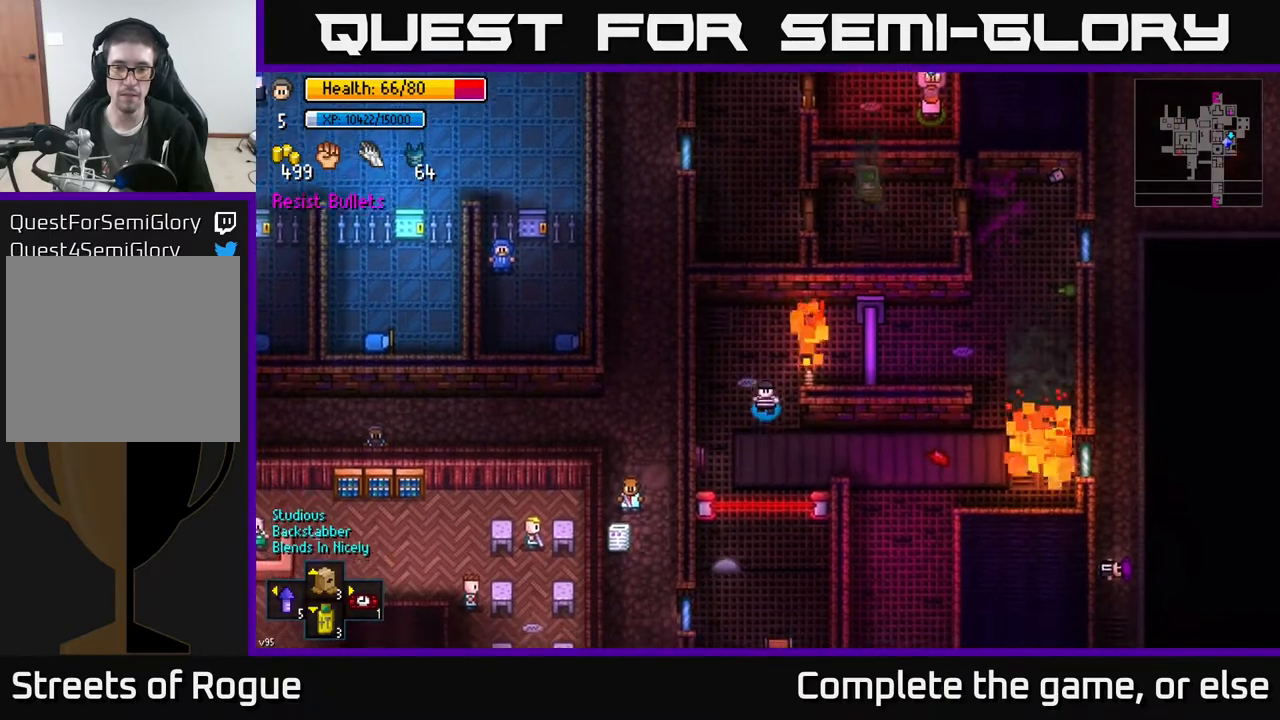
{"buttons": [], "left_stick": "center", "right_stick": "center", "events": [[67, "left_stick", "center"], [333, "left_stick", "up-left"], [450, "left_stick", "center"]]}
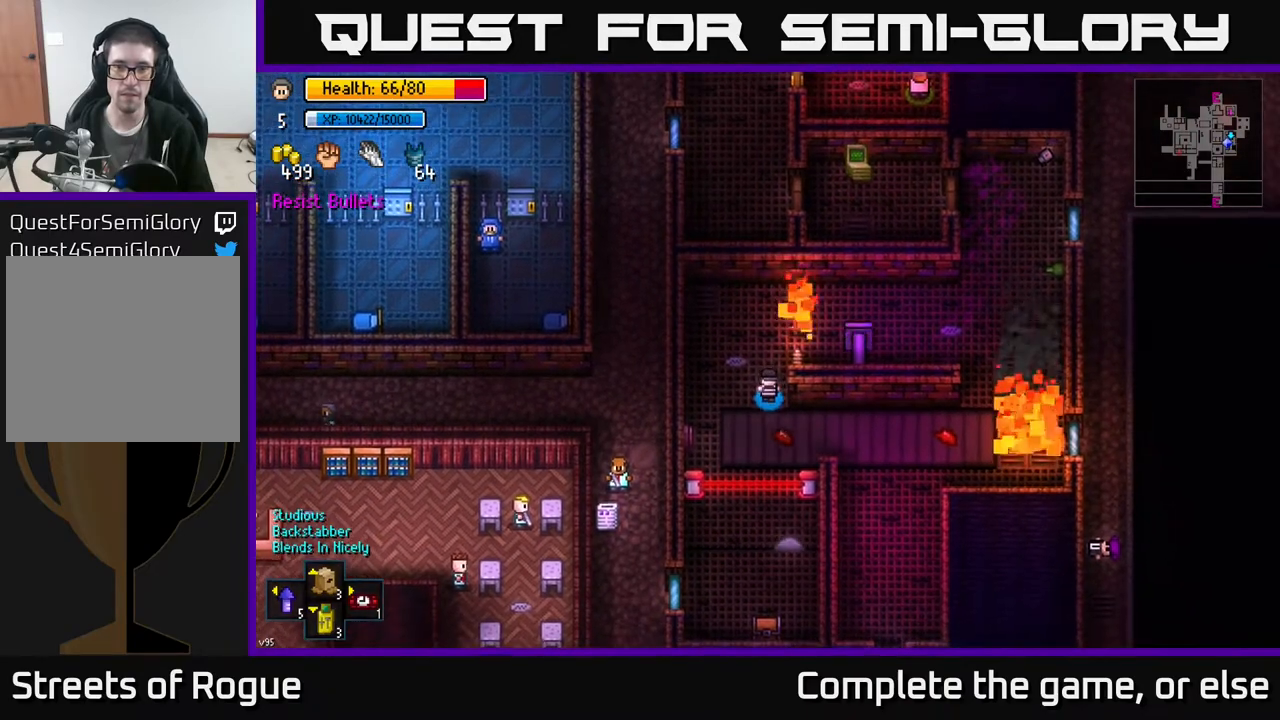
{"buttons": [], "left_stick": "center", "right_stick": "center", "events": [[317, "left_stick", "up"], [467, "left_stick", "center"]]}
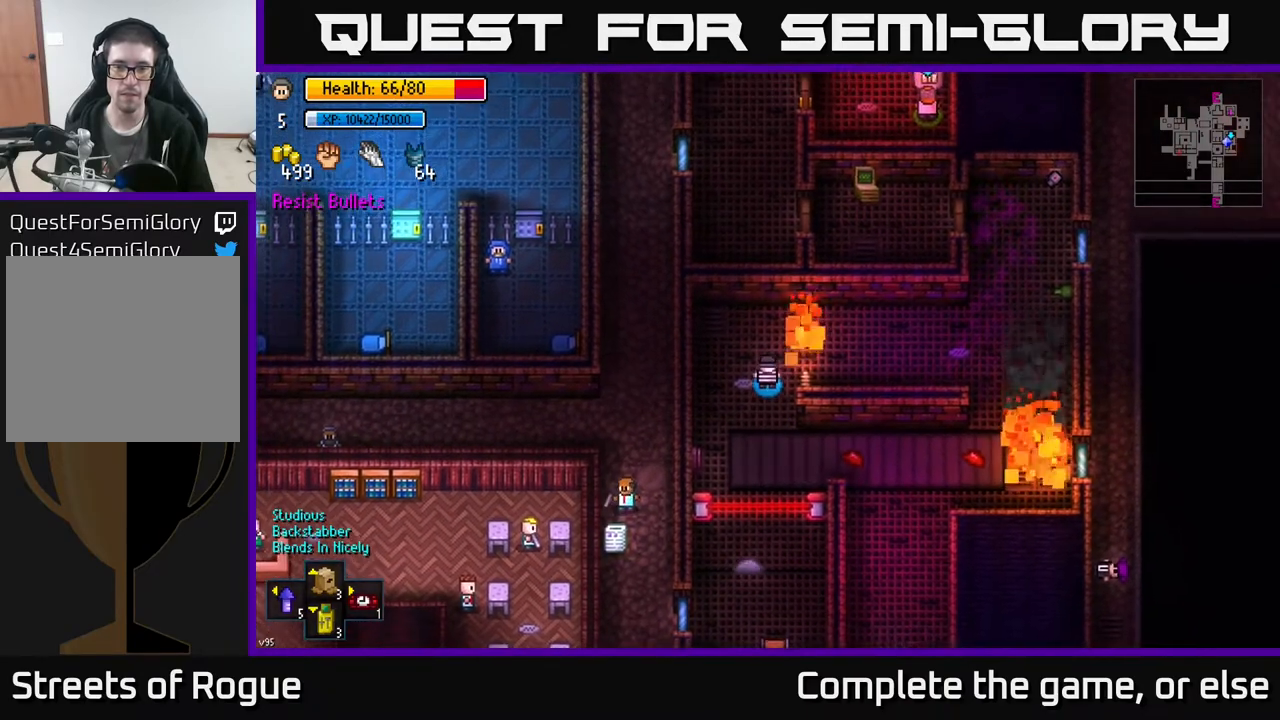
{"buttons": [], "left_stick": "center", "right_stick": "center", "events": [[267, "left_stick", "up"], [417, "left_stick", "center"]]}
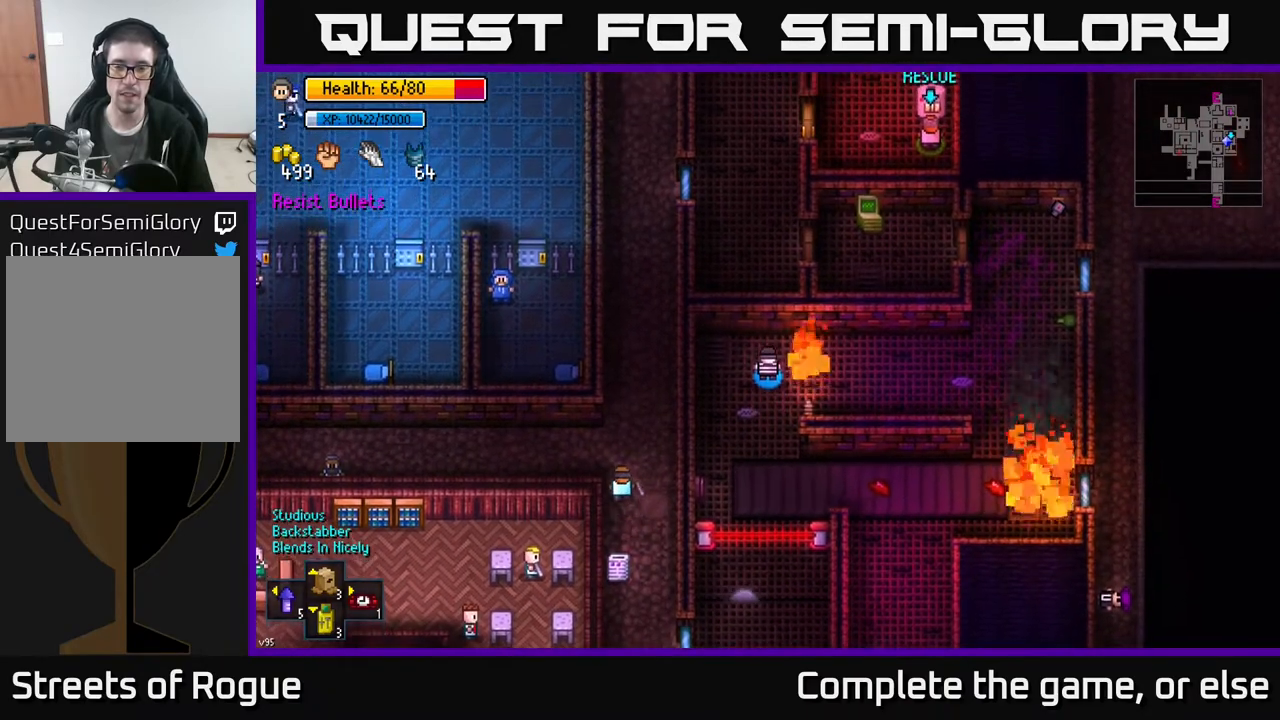
{"buttons": [], "left_stick": "center", "right_stick": "center", "events": [[233, "left_stick", "up"], [417, "left_stick", "center"]]}
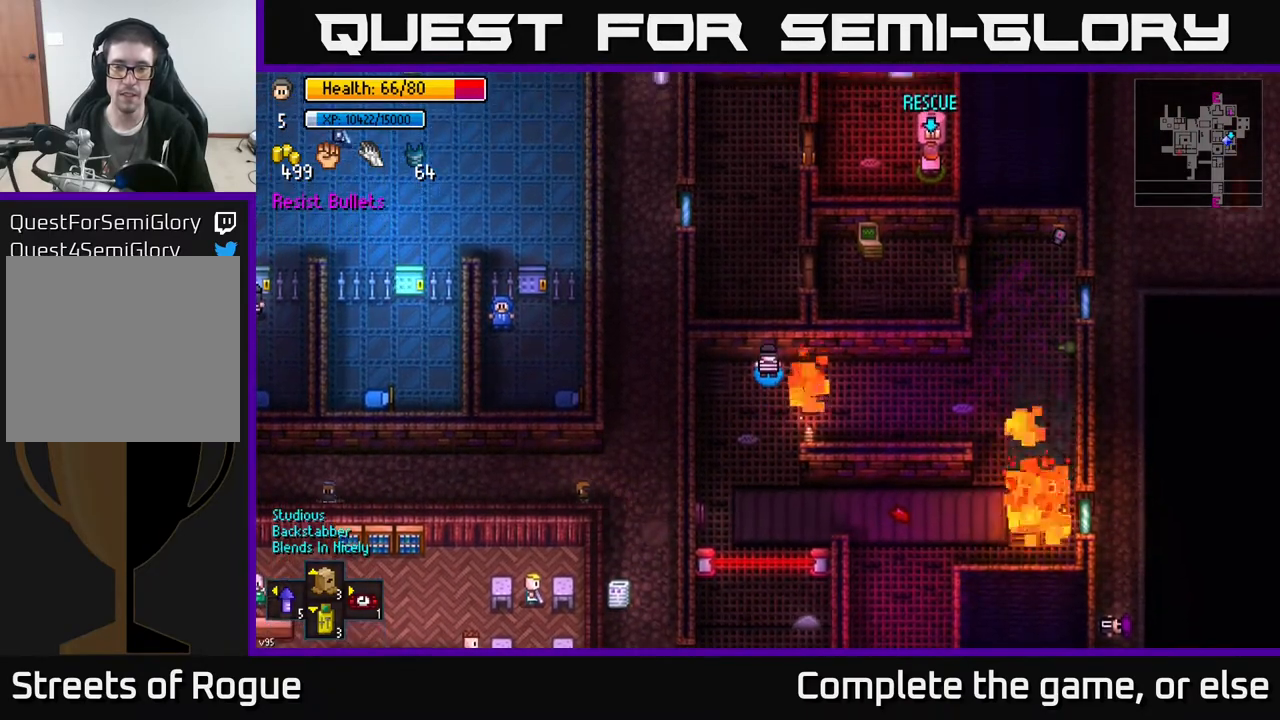
{"buttons": [], "left_stick": "center", "right_stick": "right", "events": [[300, "right_stick", "right"]]}
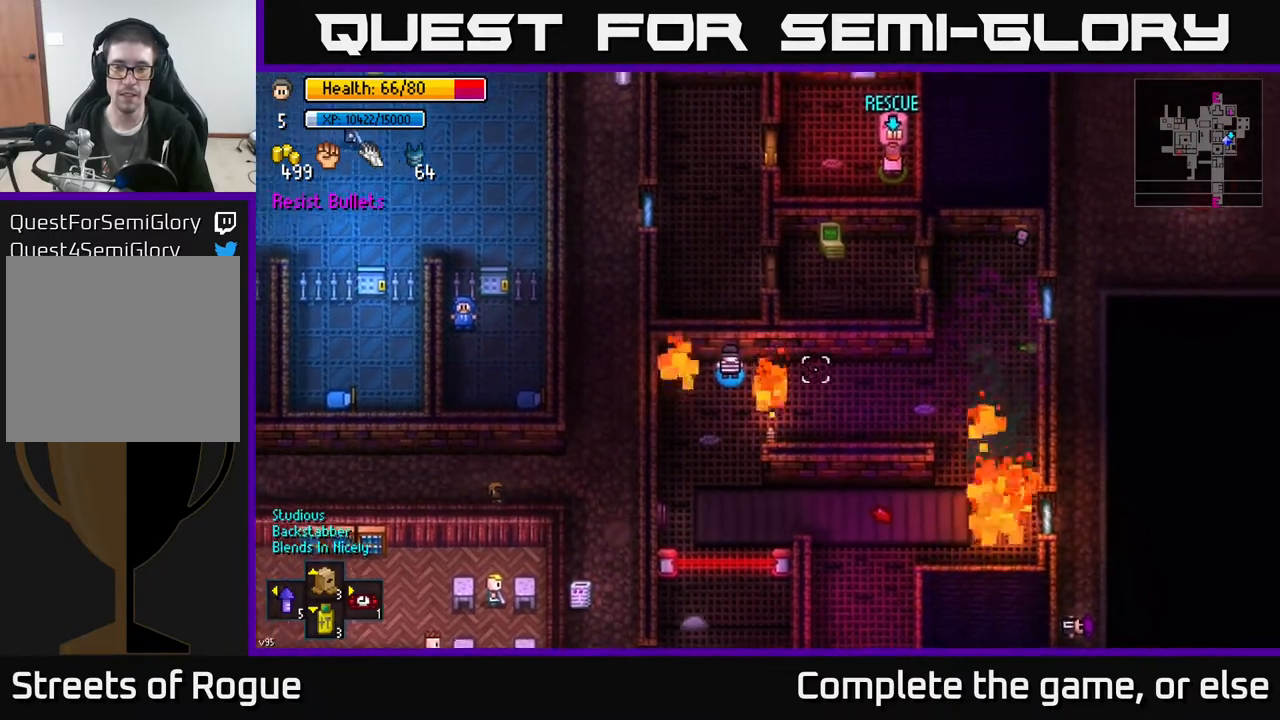
{"buttons": [], "left_stick": "center", "right_stick": "right", "events": []}
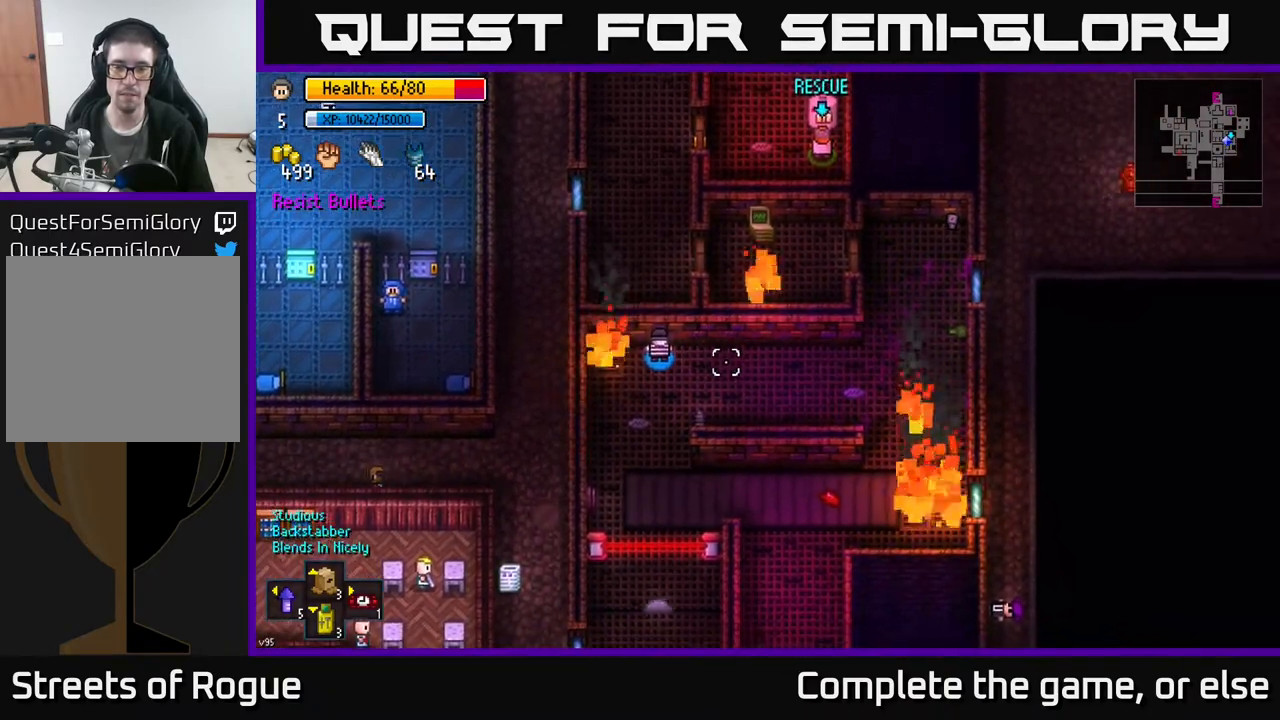
{"buttons": [], "left_stick": "center", "right_stick": "center", "events": [[100, "left_stick", "right"], [333, "right_stick", "center"], [400, "left_stick", "center"]]}
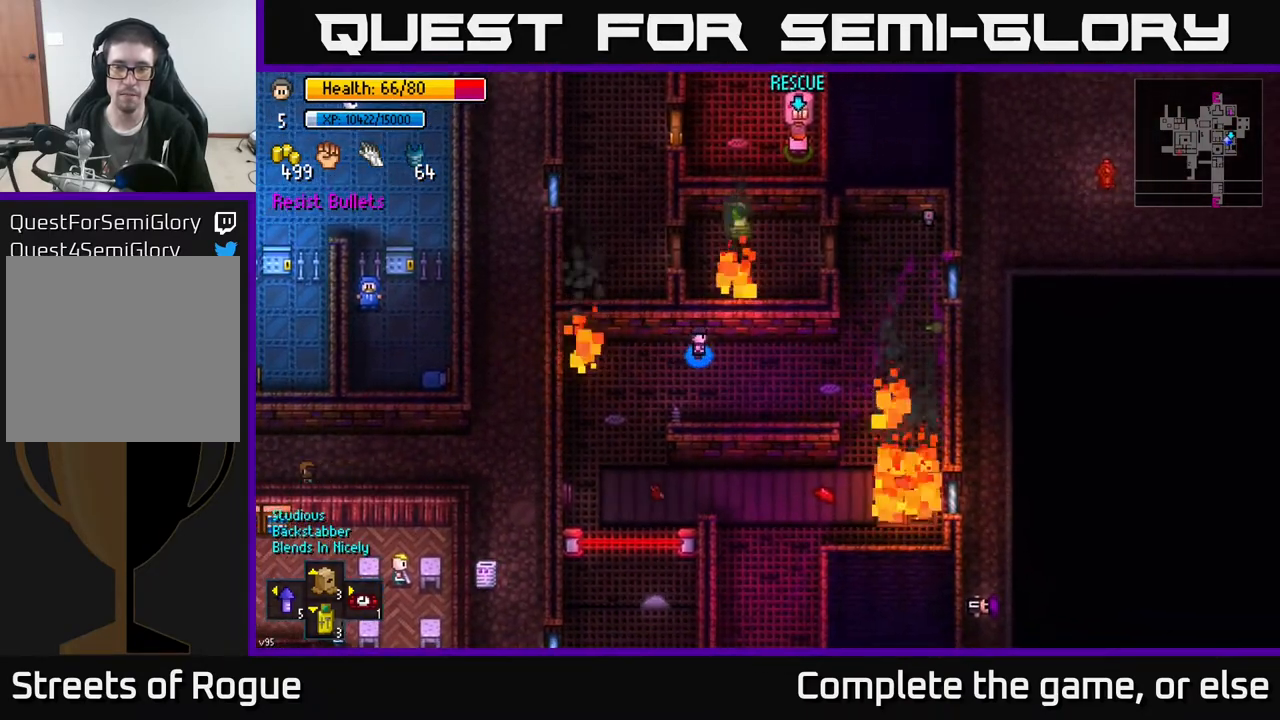
{"buttons": [], "left_stick": "center", "right_stick": "right", "events": [[350, "right_stick", "right"]]}
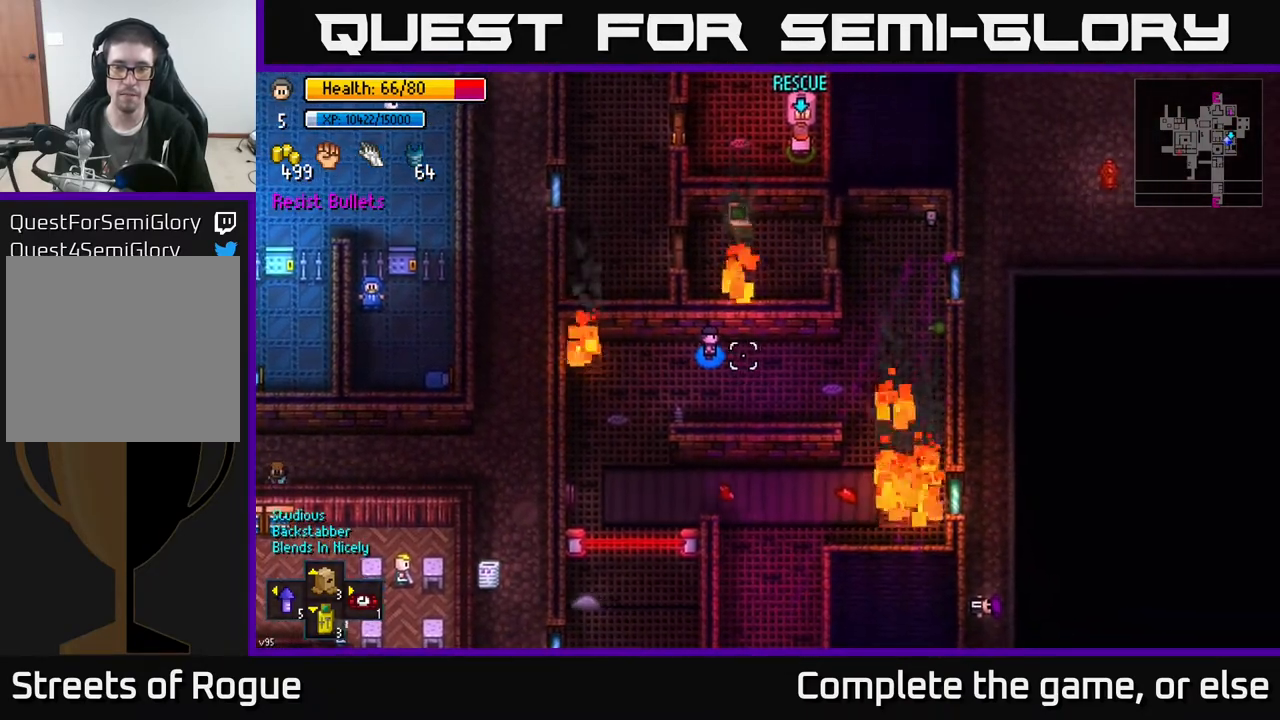
{"buttons": [], "left_stick": "center", "right_stick": "right", "events": []}
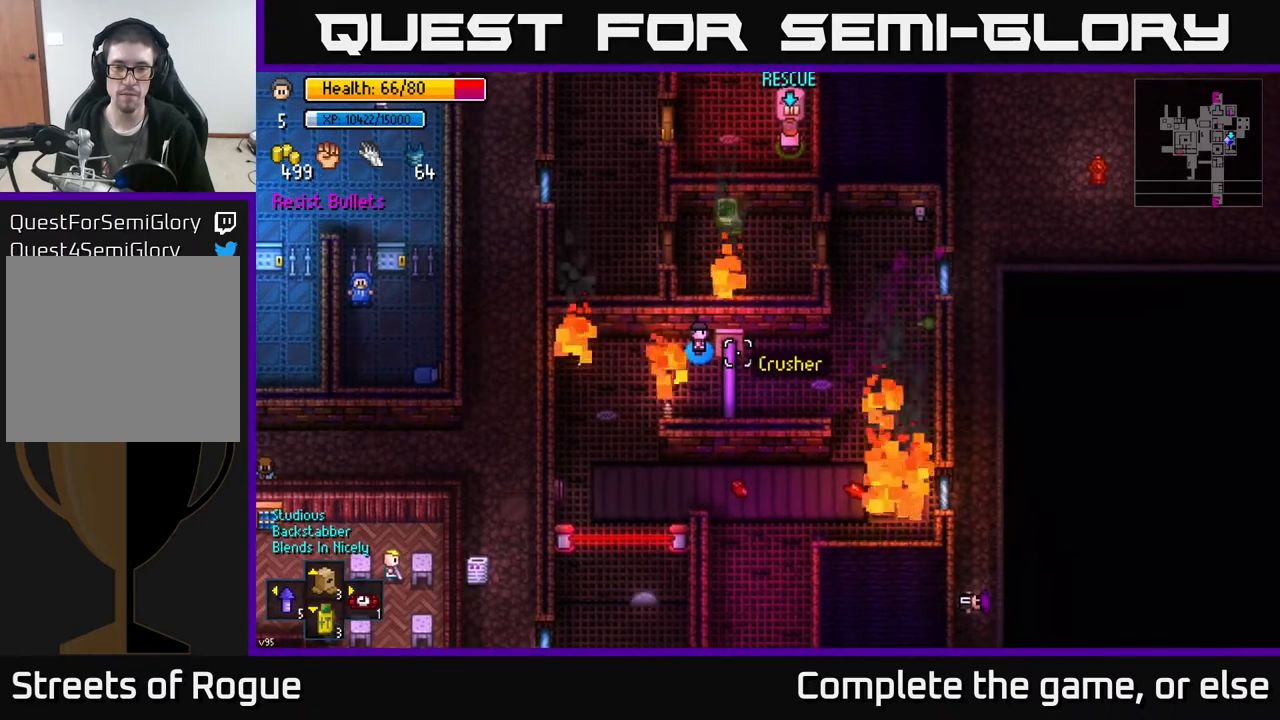
{"buttons": [], "left_stick": "center", "right_stick": "right", "events": []}
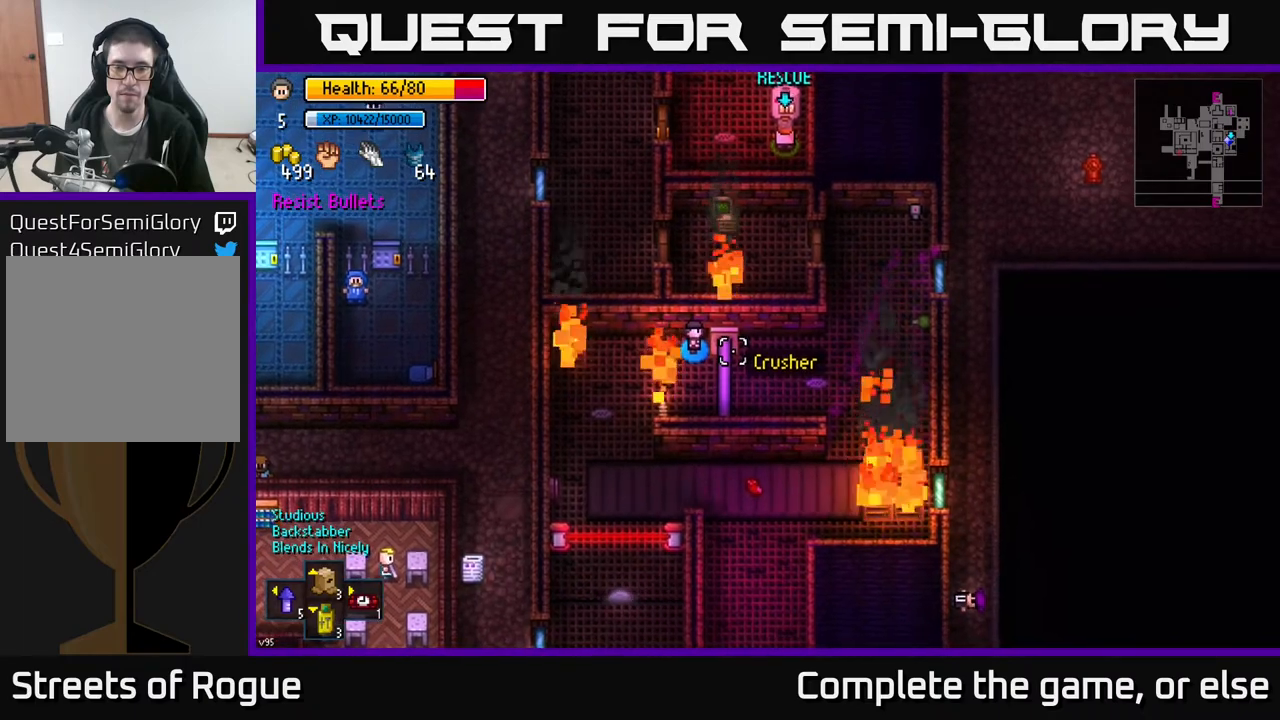
{"buttons": [], "left_stick": "center", "right_stick": "right", "events": []}
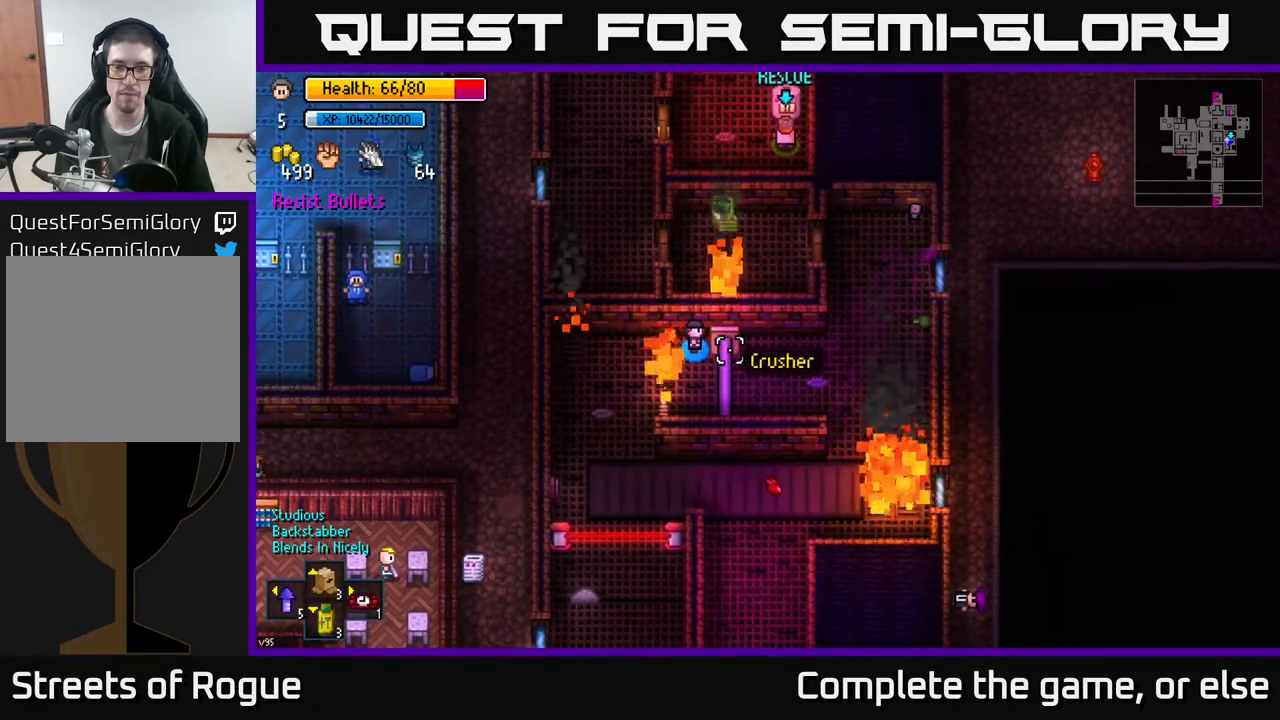
{"buttons": [], "left_stick": "center", "right_stick": "right", "events": []}
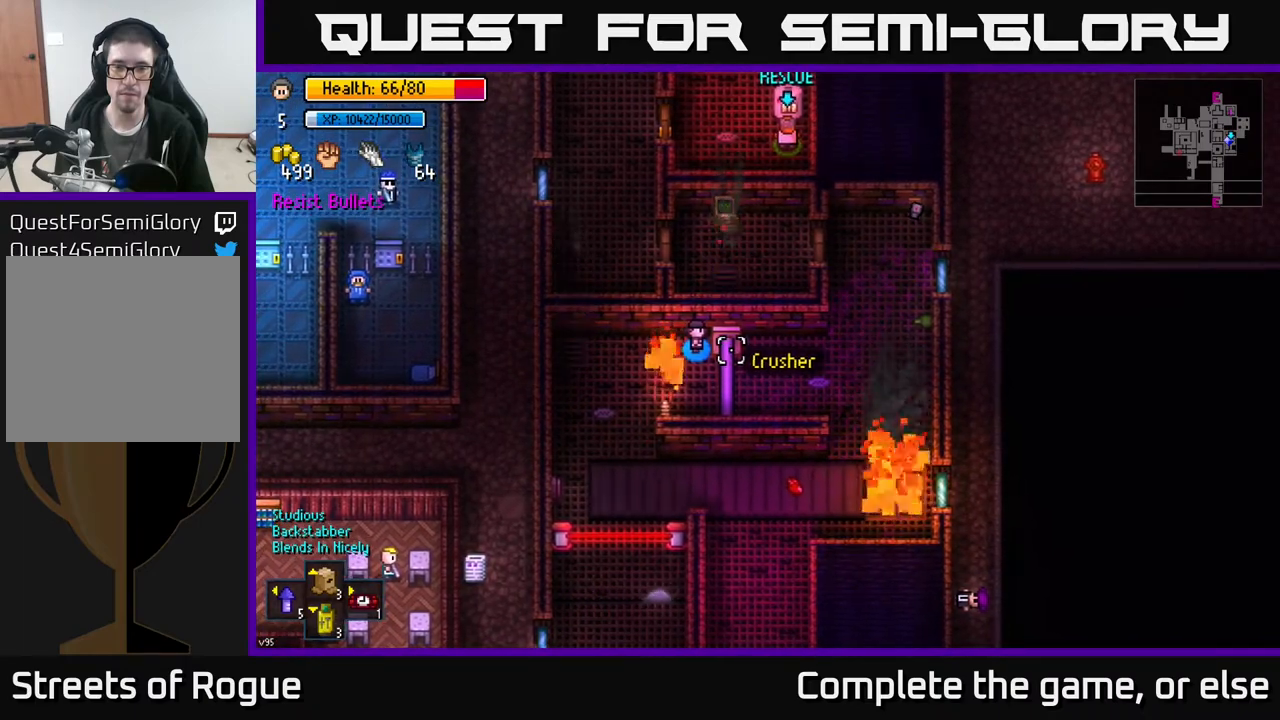
{"buttons": [], "left_stick": "center", "right_stick": "right", "events": []}
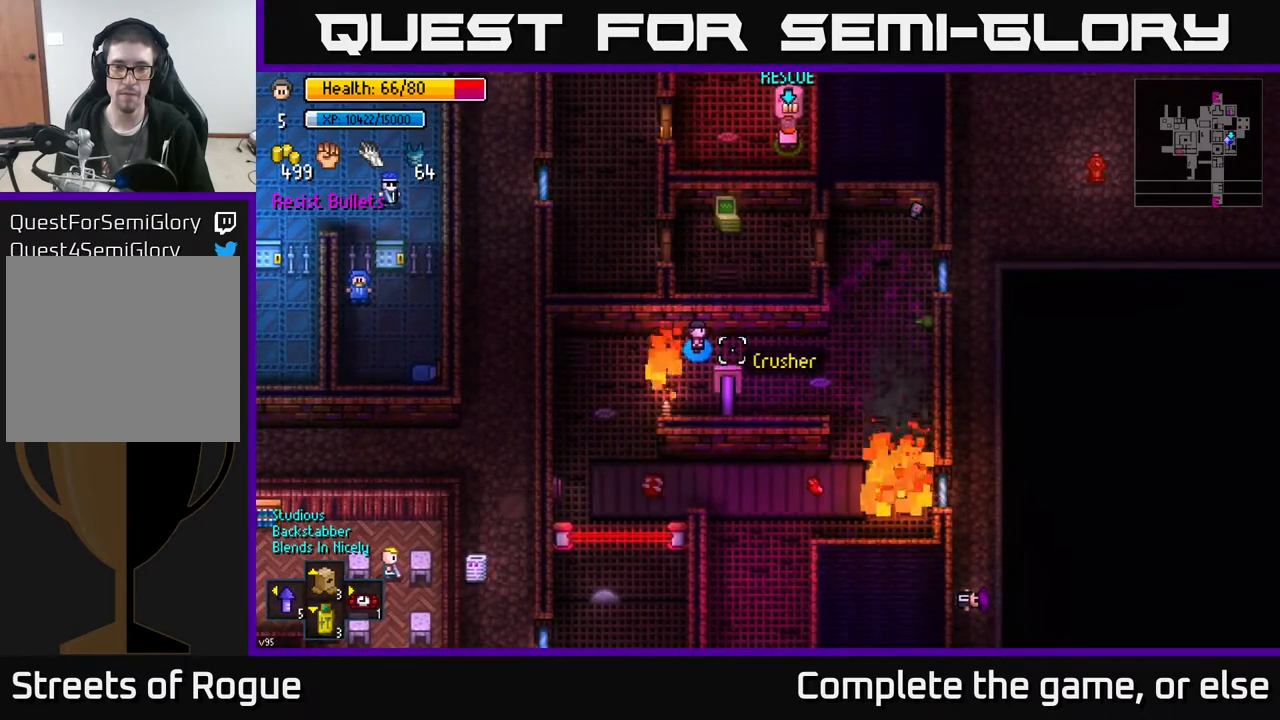
{"buttons": [], "left_stick": "center", "right_stick": "right", "events": []}
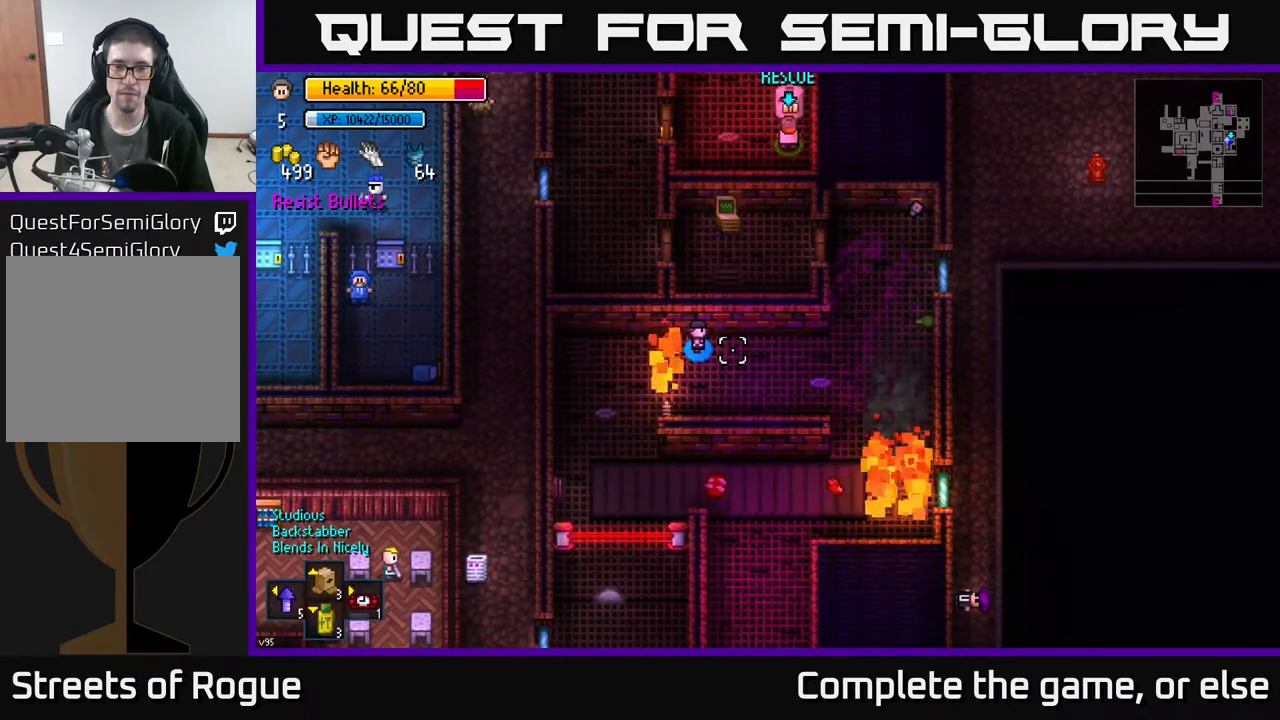
{"buttons": [], "left_stick": "center", "right_stick": "right", "events": [[150, "left_stick", "right"], [333, "left_stick", "center"]]}
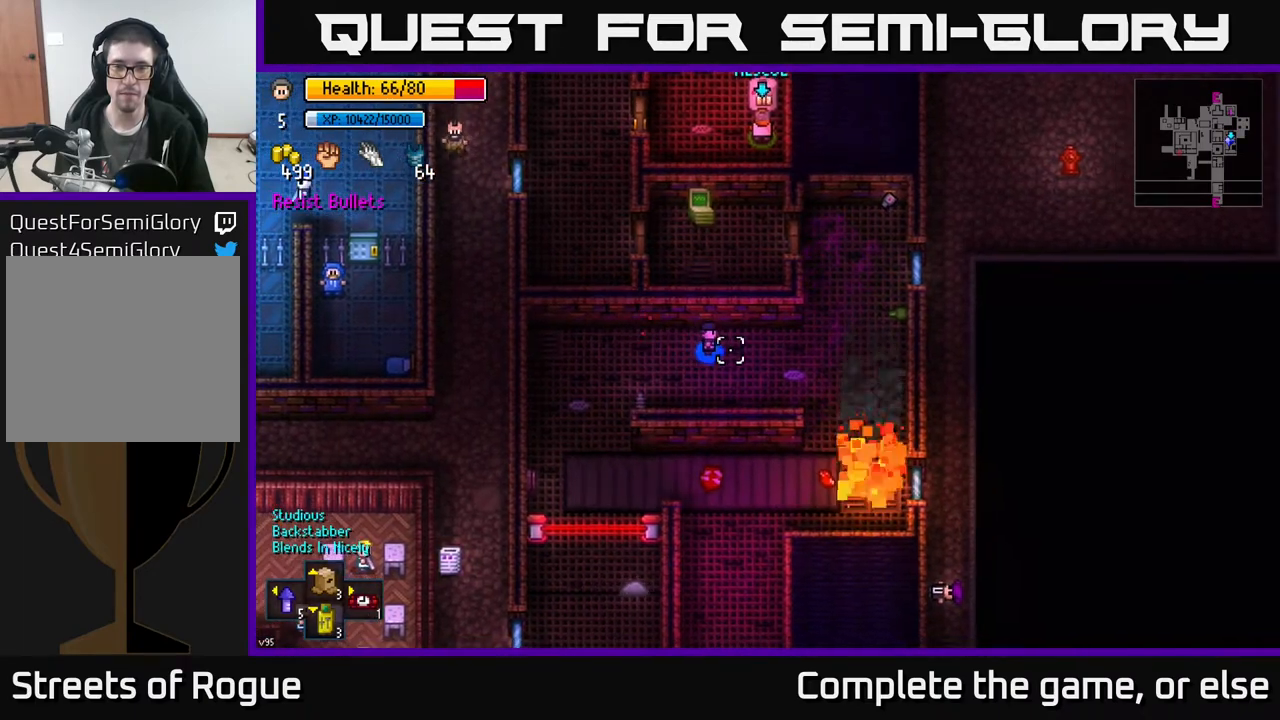
{"buttons": [], "left_stick": "center", "right_stick": "center", "events": [[100, "right_stick", "center"], [200, "left_stick", "right"], [333, "left_stick", "up-right"], [433, "left_stick", "center"]]}